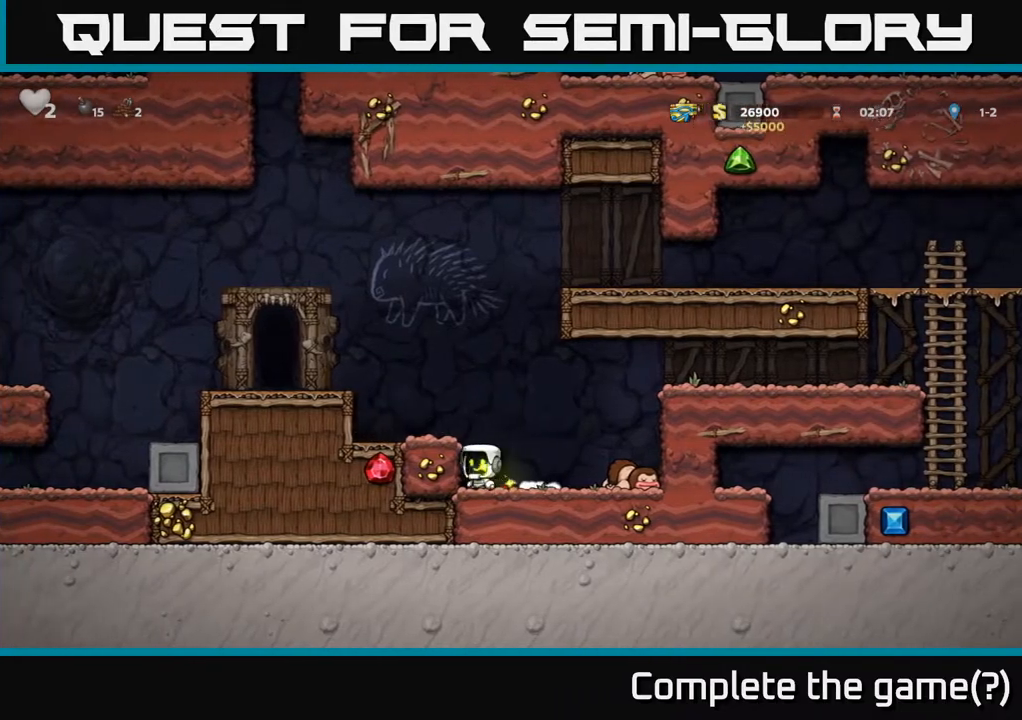
Gameplay with a controller (Xbox layout); each line is a JSON object with the inputs held at the frame after it. "events" lists button and stick changes between this image and that frame as [ms after this image, input, new state], when the widget could be followed in between.
{"buttons": ["A", "DPAD_LEFT"], "left_stick": "center", "right_stick": "center", "events": [[17, "DPAD_RIGHT", "down"], [83, "A", "down"], [100, "DPAD_RIGHT", "up"], [150, "DPAD_LEFT", "down"], [167, "A", "up"], [433, "A", "down"]]}
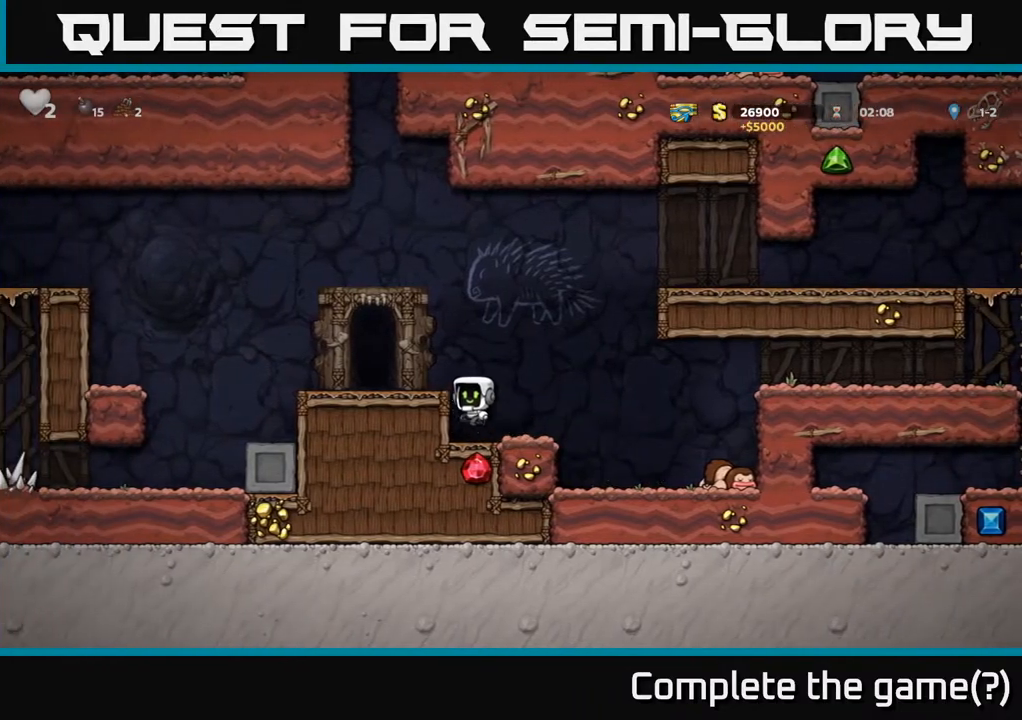
{"buttons": [], "left_stick": "center", "right_stick": "center", "events": [[67, "A", "up"], [217, "DPAD_LEFT", "up"], [367, "L2", "down"], [450, "L2", "up"]]}
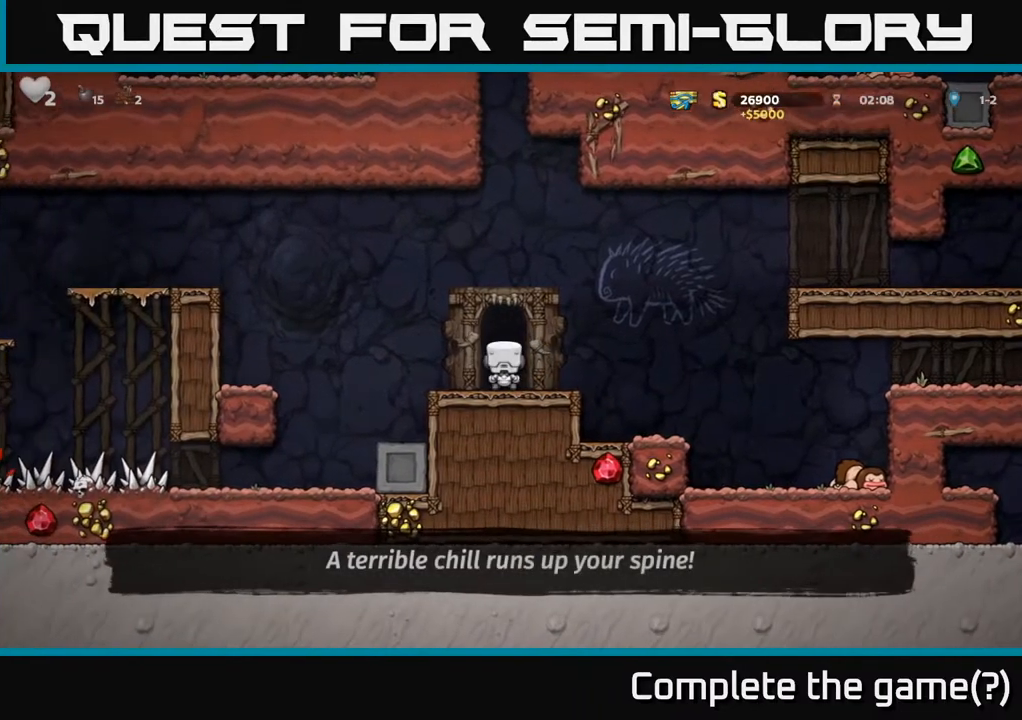
{"buttons": [], "left_stick": "center", "right_stick": "center", "events": [[67, "L2", "down"], [167, "L2", "up"]]}
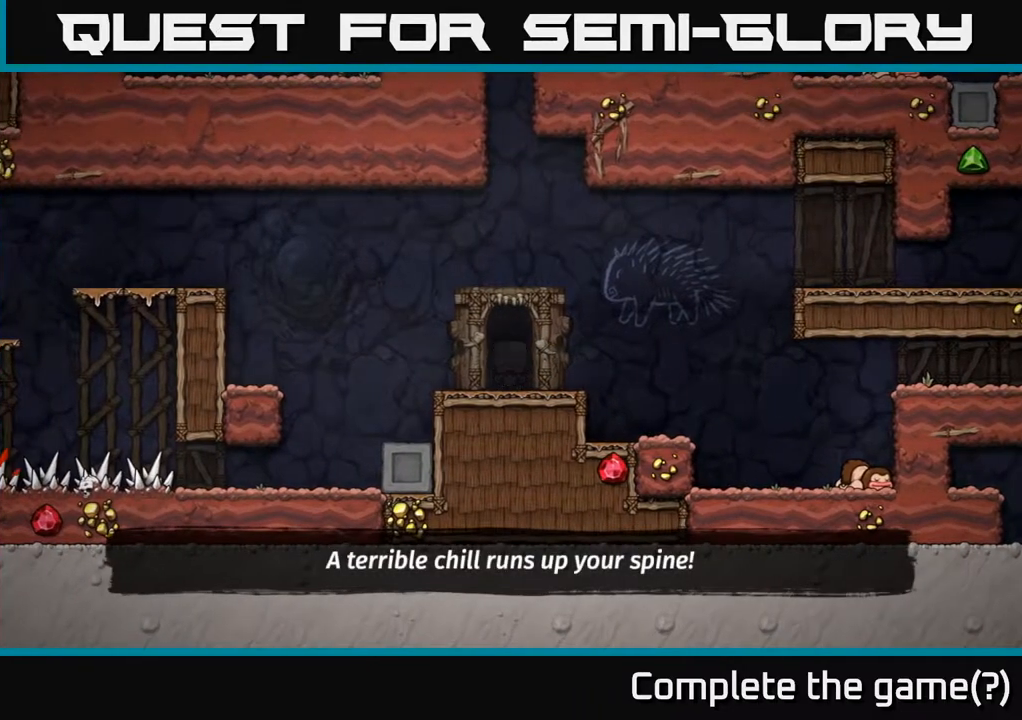
{"buttons": [], "left_stick": "center", "right_stick": "center", "events": []}
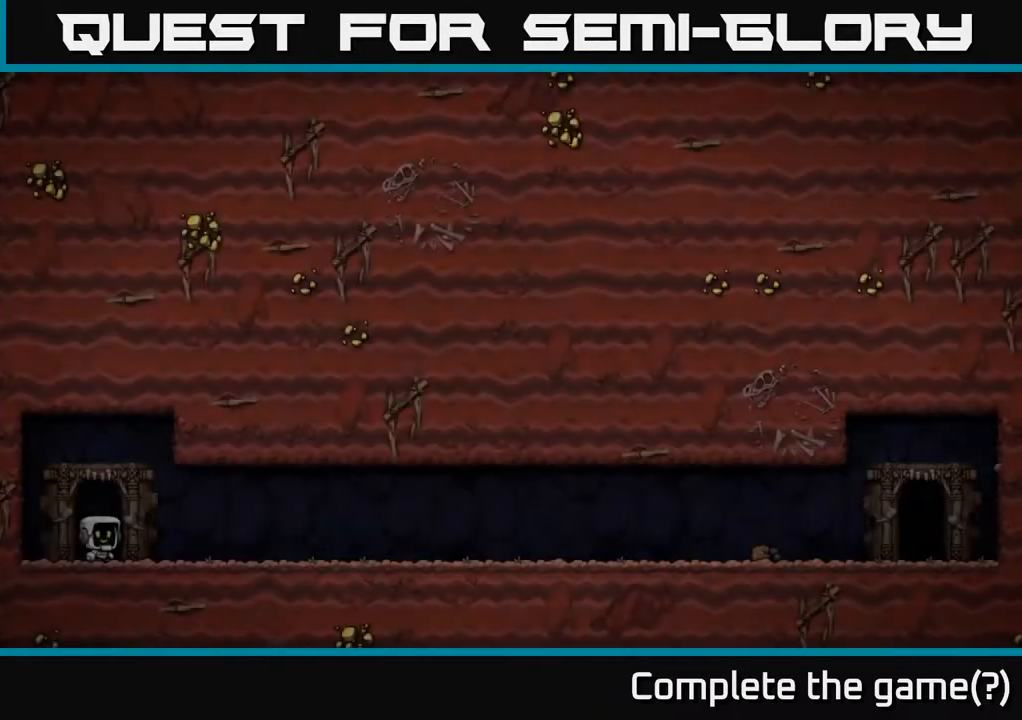
{"buttons": [], "left_stick": "center", "right_stick": "center", "events": []}
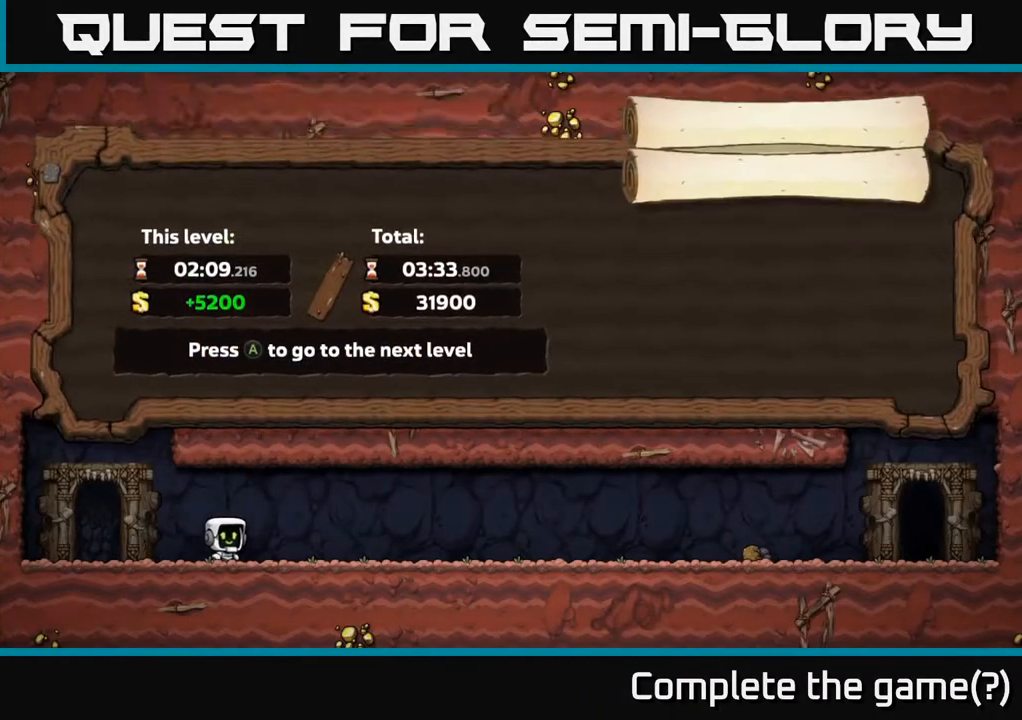
{"buttons": [], "left_stick": "center", "right_stick": "center", "events": []}
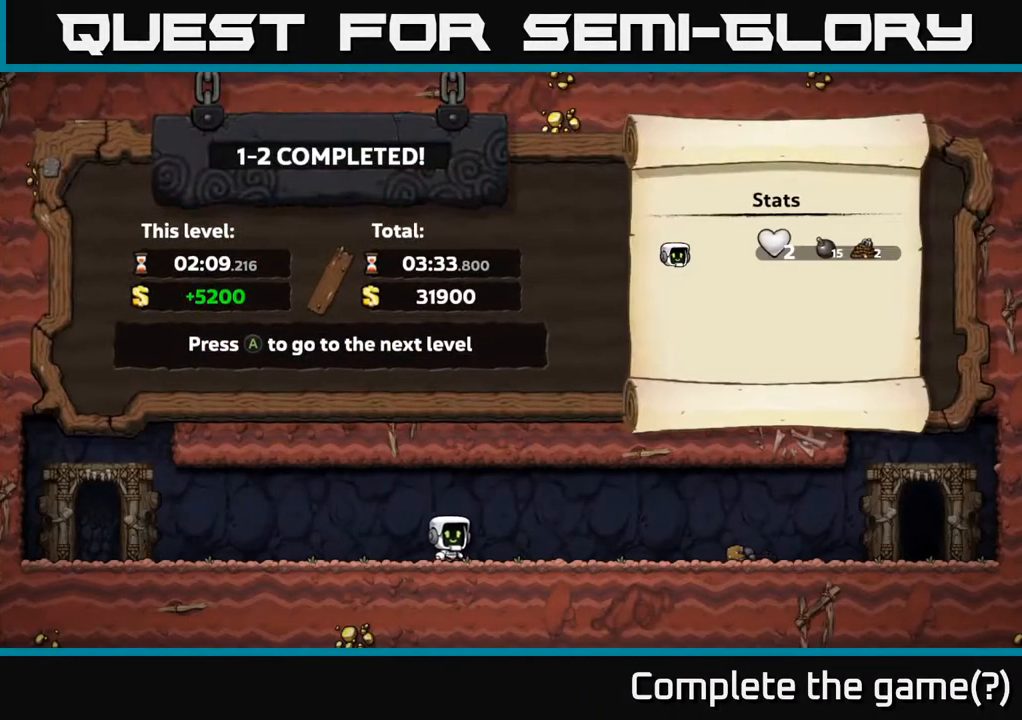
{"buttons": [], "left_stick": "center", "right_stick": "center", "events": []}
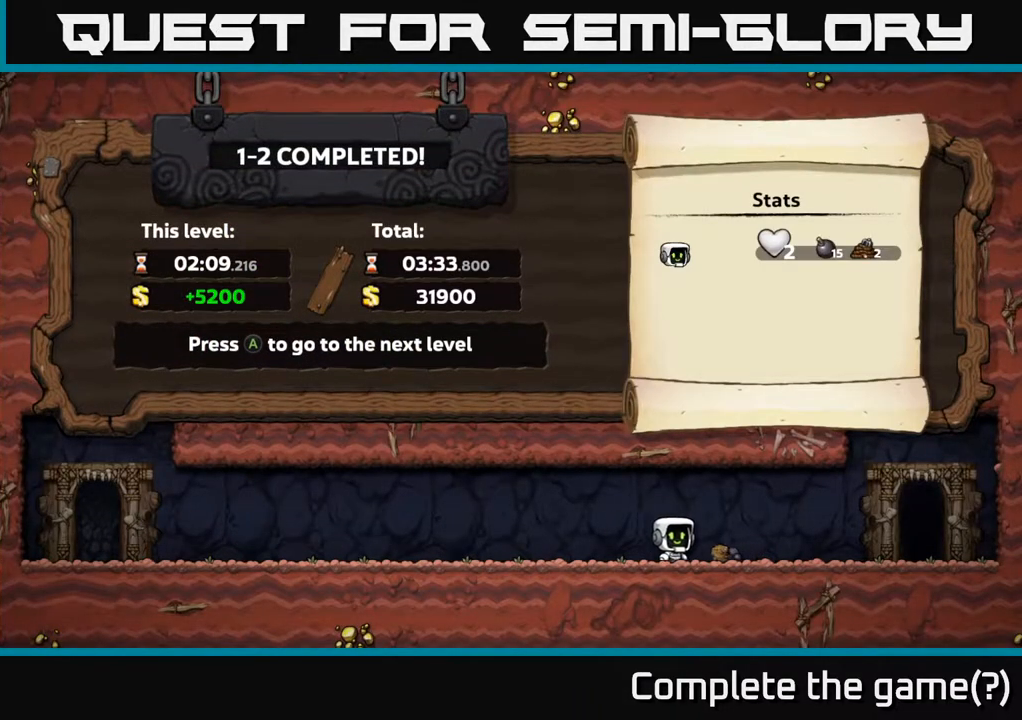
{"buttons": [], "left_stick": "center", "right_stick": "center", "events": []}
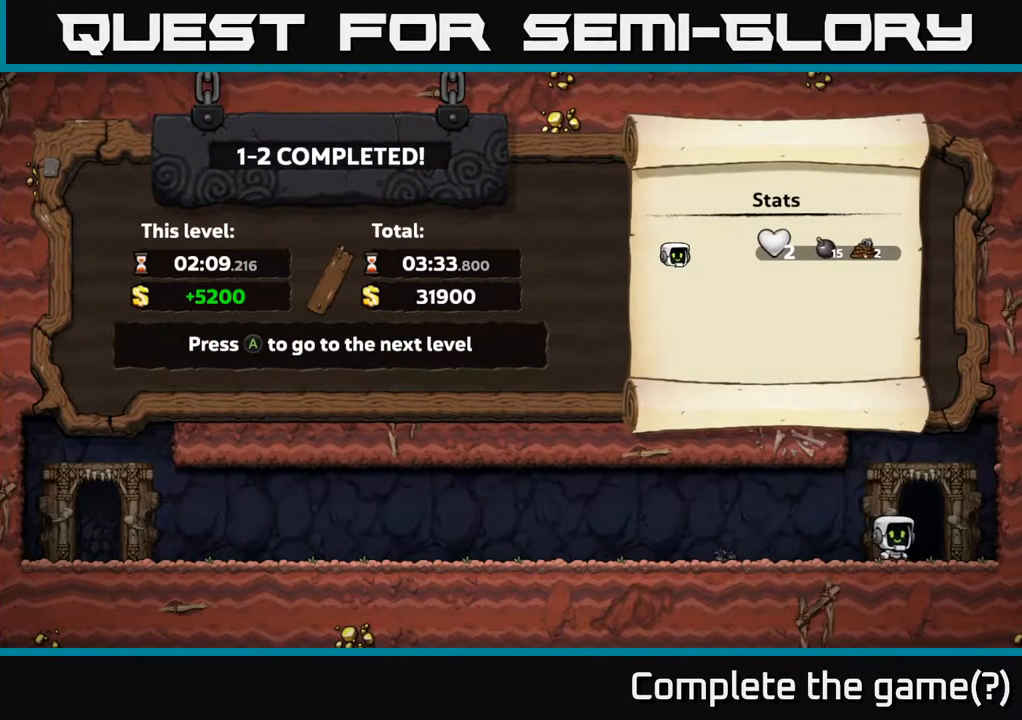
{"buttons": [], "left_stick": "center", "right_stick": "center", "events": []}
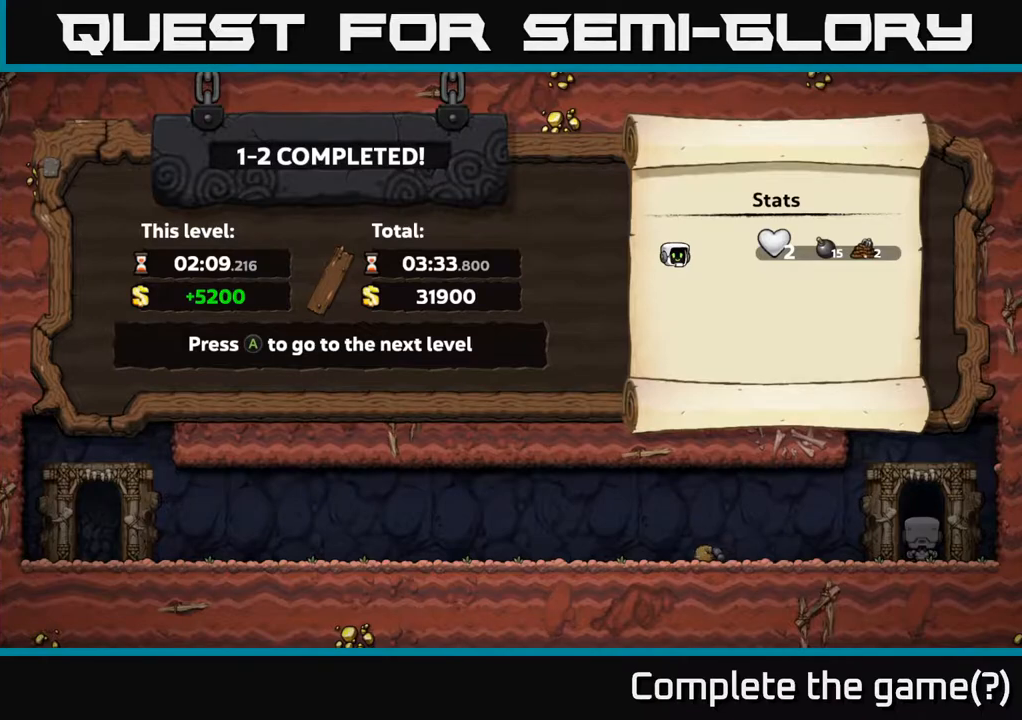
{"buttons": [], "left_stick": "center", "right_stick": "center", "events": []}
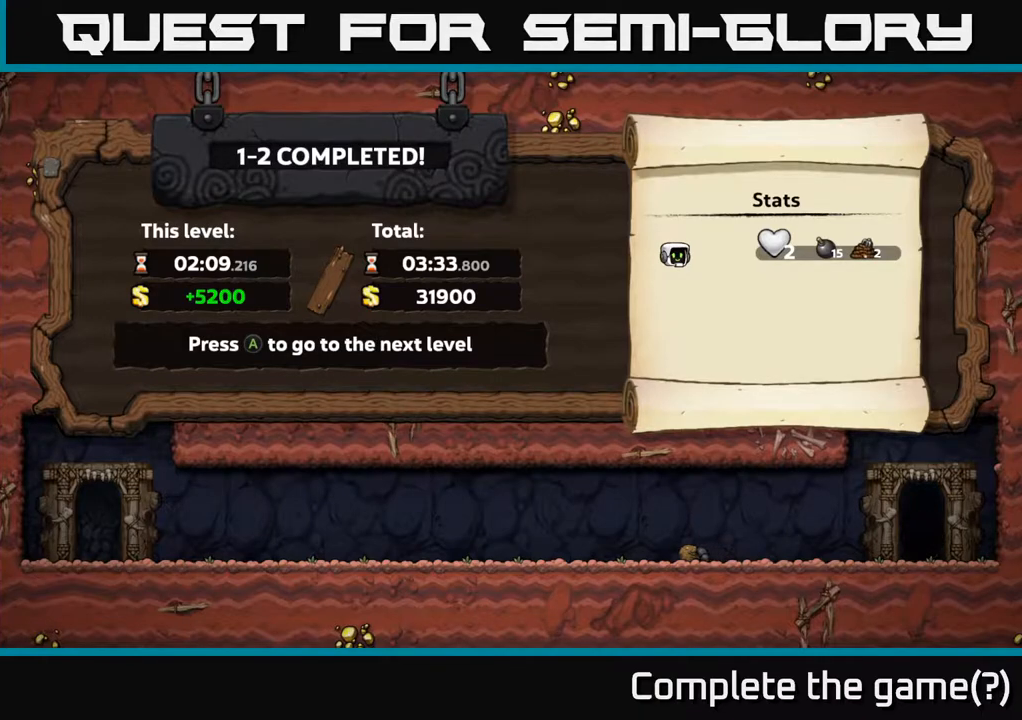
{"buttons": [], "left_stick": "center", "right_stick": "center", "events": []}
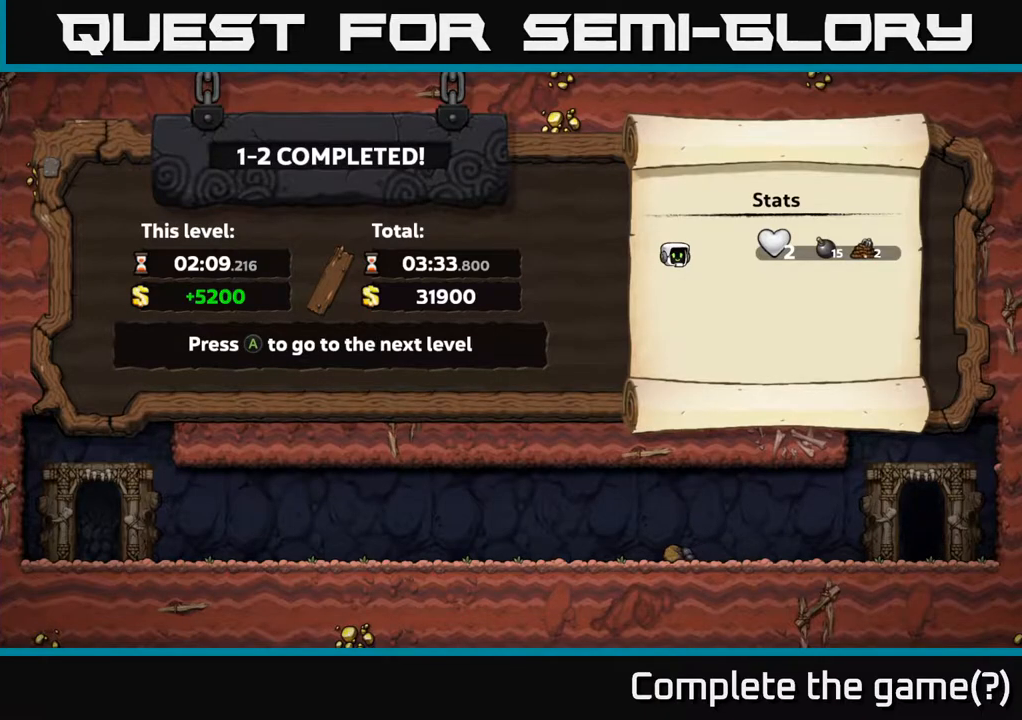
{"buttons": [], "left_stick": "center", "right_stick": "center", "events": [[17, "A", "down"], [117, "A", "up"]]}
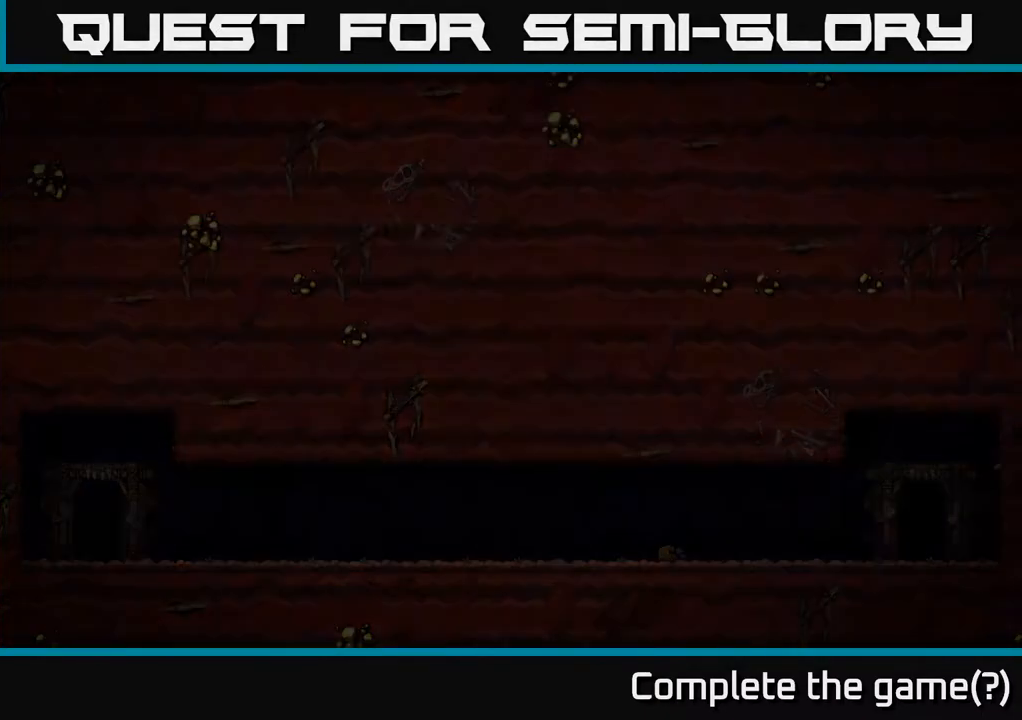
{"buttons": [], "left_stick": "center", "right_stick": "center", "events": []}
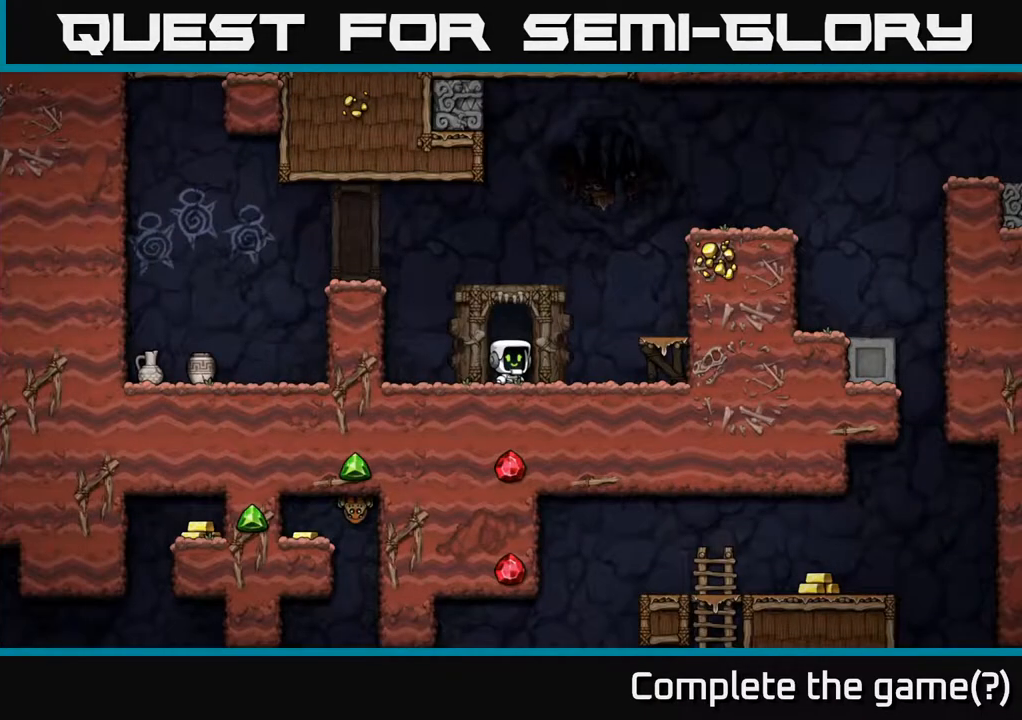
{"buttons": [], "left_stick": "center", "right_stick": "center", "events": []}
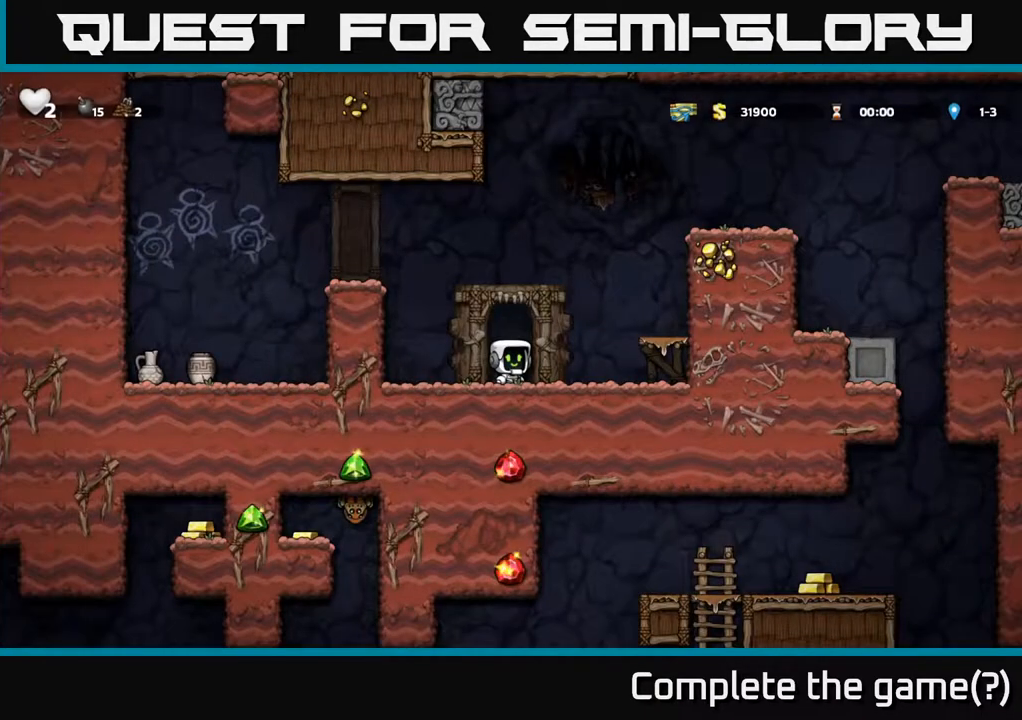
{"buttons": [], "left_stick": "center", "right_stick": "center", "events": []}
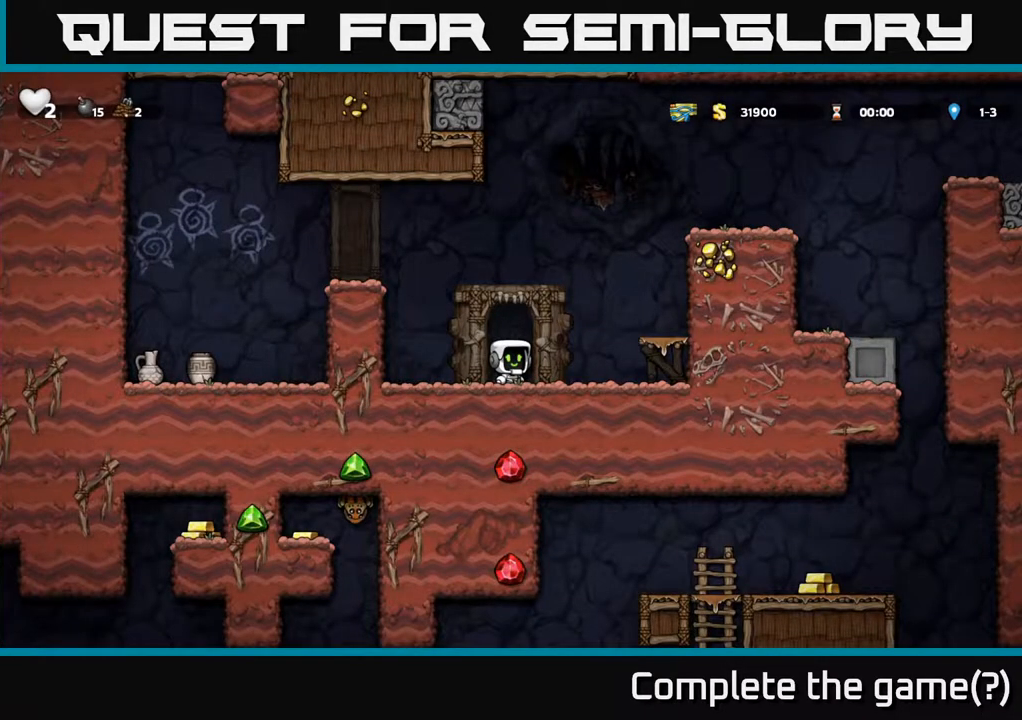
{"buttons": ["A", "DPAD_LEFT"], "left_stick": "center", "right_stick": "center", "events": [[233, "DPAD_LEFT", "down"], [367, "A", "down"]]}
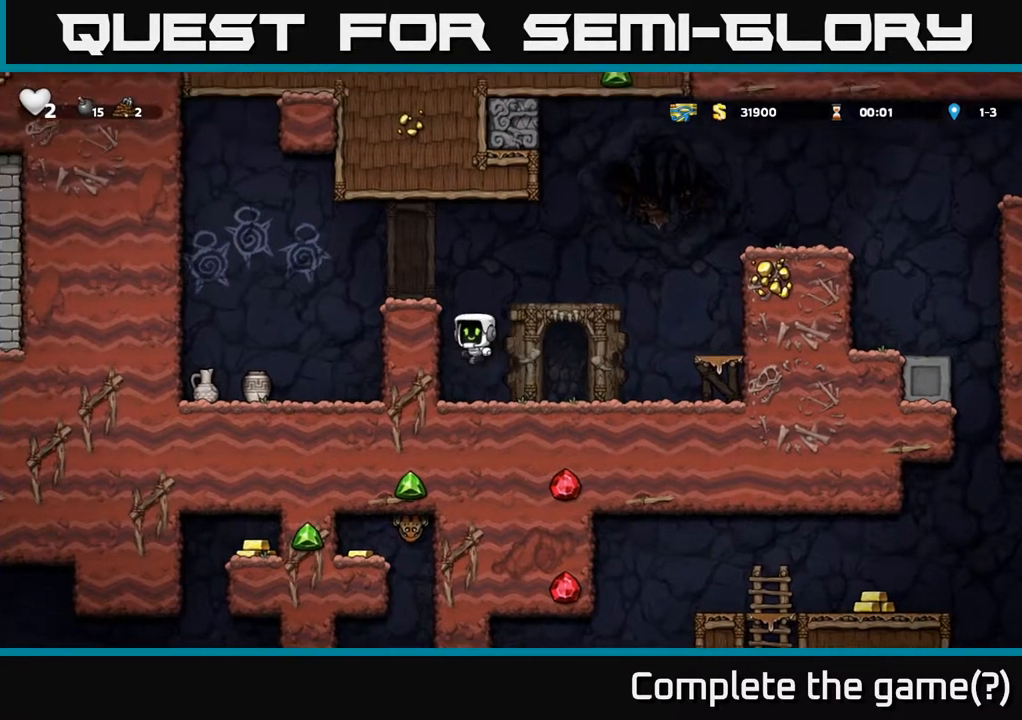
{"buttons": ["DPAD_LEFT"], "left_stick": "center", "right_stick": "center", "events": [[33, "A", "up"], [150, "A", "down"], [333, "A", "up"]]}
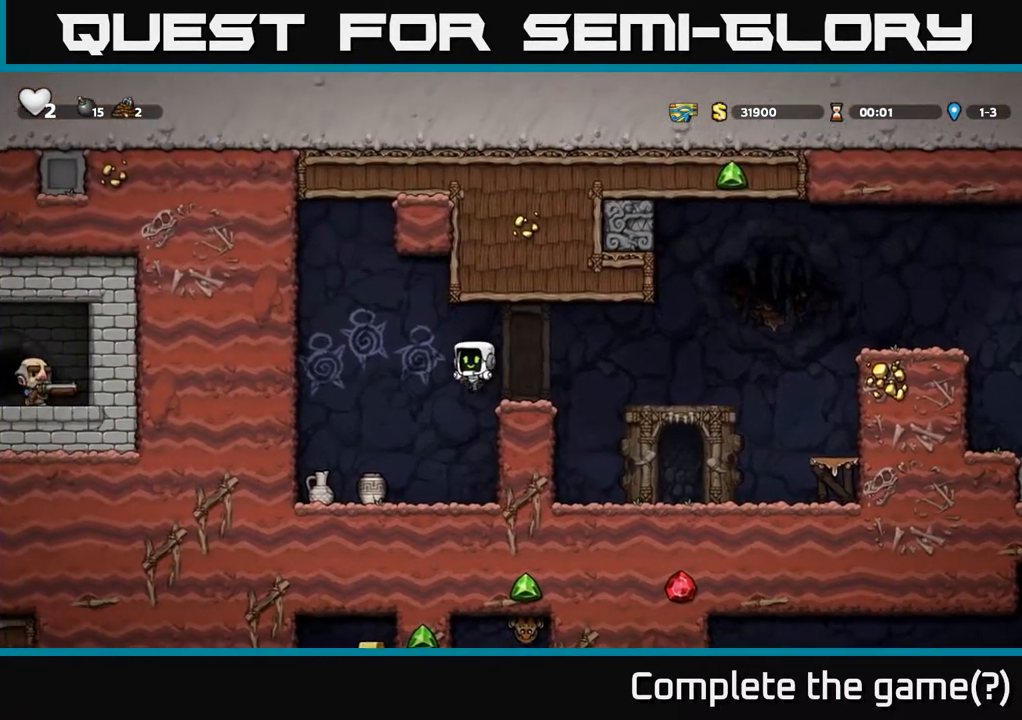
{"buttons": [], "left_stick": "center", "right_stick": "center", "events": [[100, "DPAD_LEFT", "up"], [233, "DPAD_DOWN", "down"], [367, "X", "down"], [450, "DPAD_DOWN", "up"], [483, "X", "up"]]}
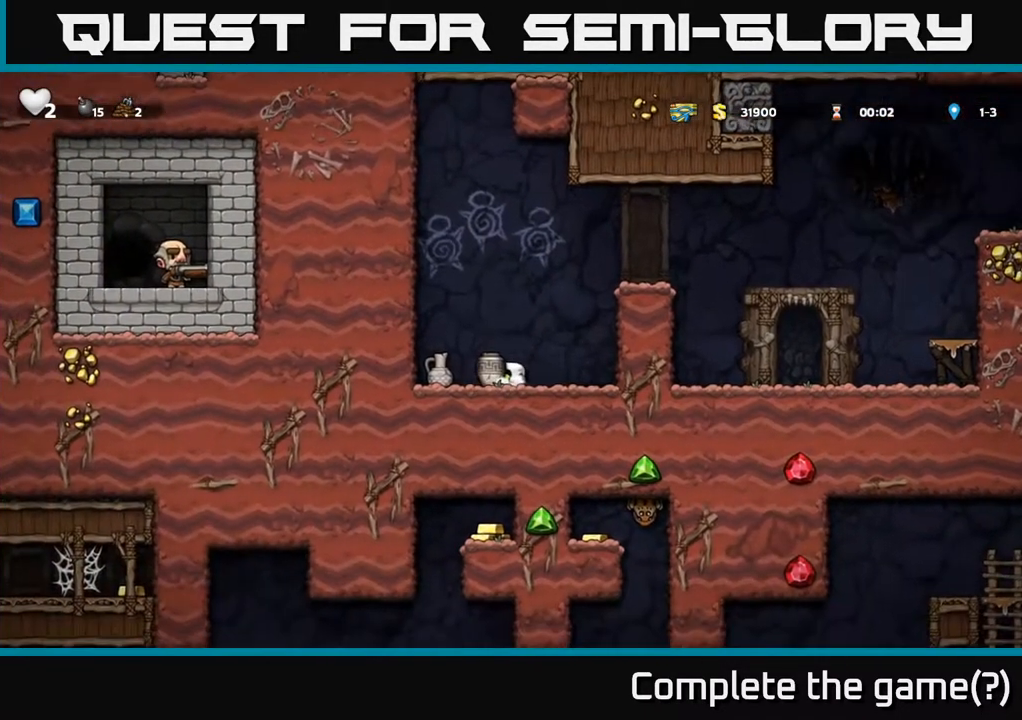
{"buttons": ["DPAD_LEFT"], "left_stick": "center", "right_stick": "center", "events": [[50, "X", "down"], [150, "X", "up"], [500, "DPAD_LEFT", "down"]]}
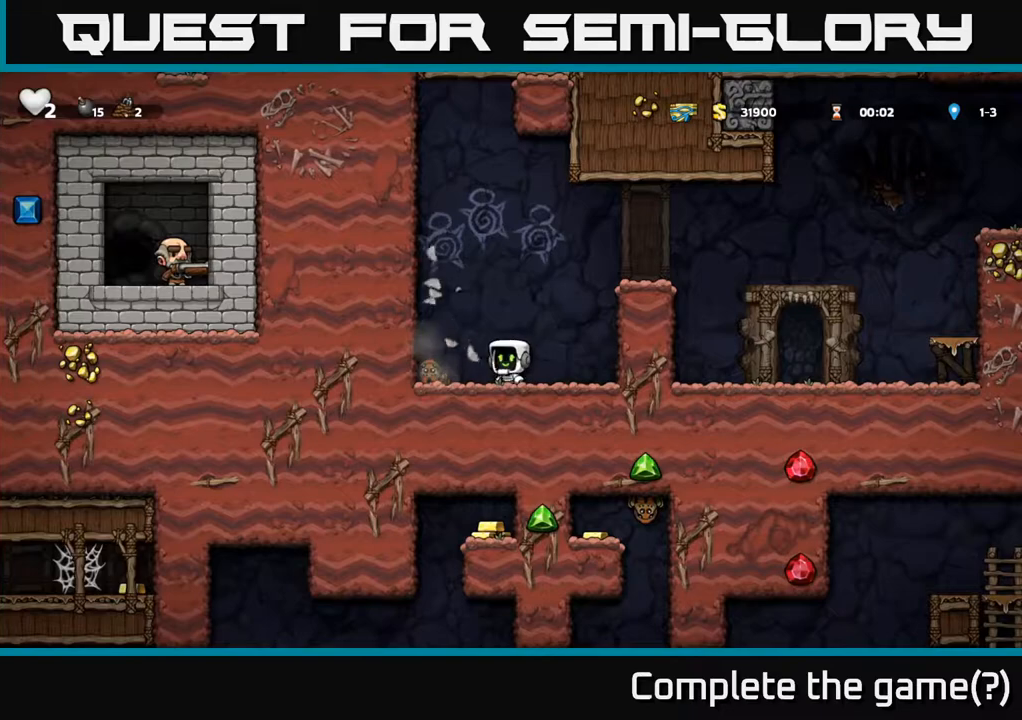
{"buttons": [], "left_stick": "center", "right_stick": "center", "events": [[133, "DPAD_LEFT", "up"], [167, "DPAD_RIGHT", "down"], [183, "A", "down"], [383, "A", "up"], [400, "DPAD_RIGHT", "up"]]}
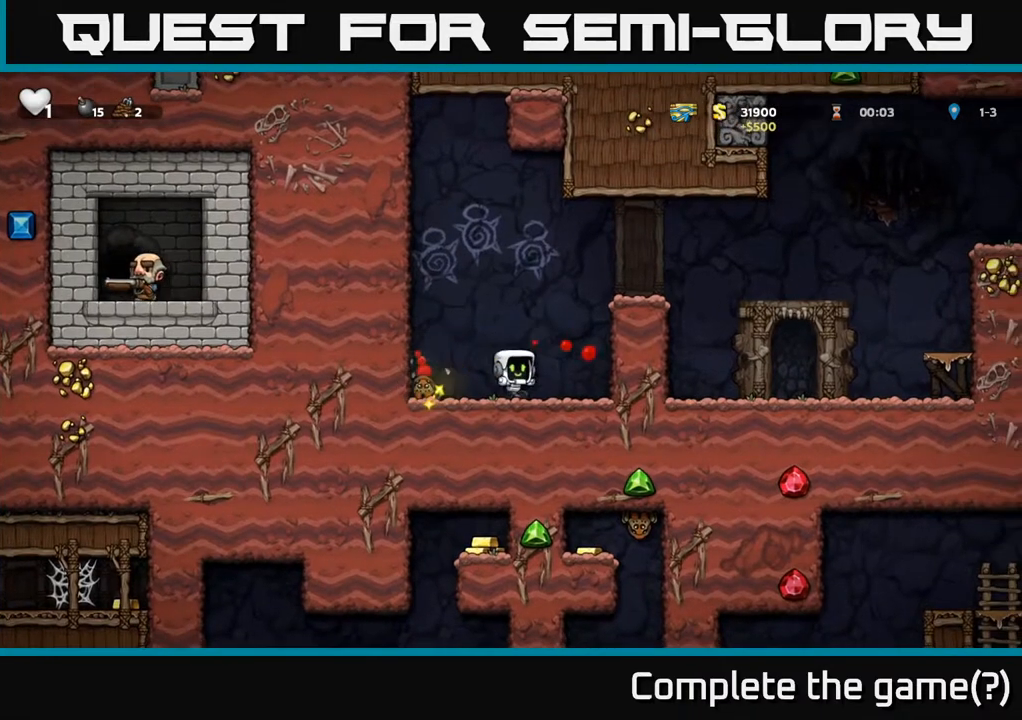
{"buttons": ["DPAD_RIGHT"], "left_stick": "center", "right_stick": "center", "events": [[117, "DPAD_LEFT", "down"], [150, "X", "down"], [250, "X", "up"], [300, "DPAD_LEFT", "up"], [417, "DPAD_RIGHT", "down"]]}
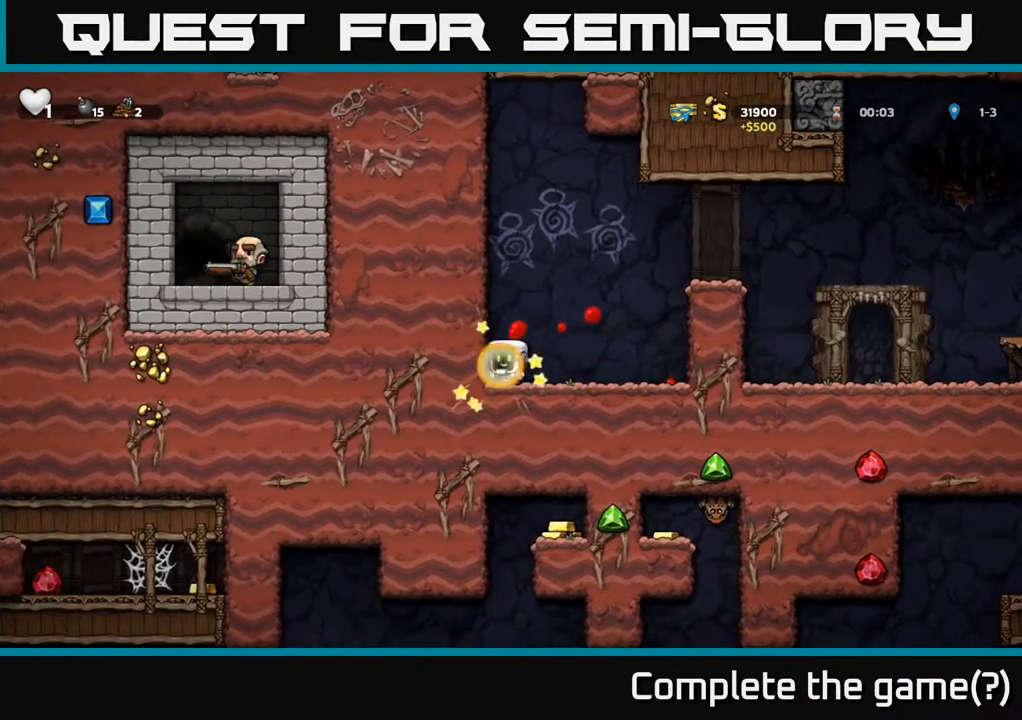
{"buttons": [], "left_stick": "center", "right_stick": "center", "events": [[150, "A", "down"], [350, "A", "up"], [467, "DPAD_RIGHT", "up"]]}
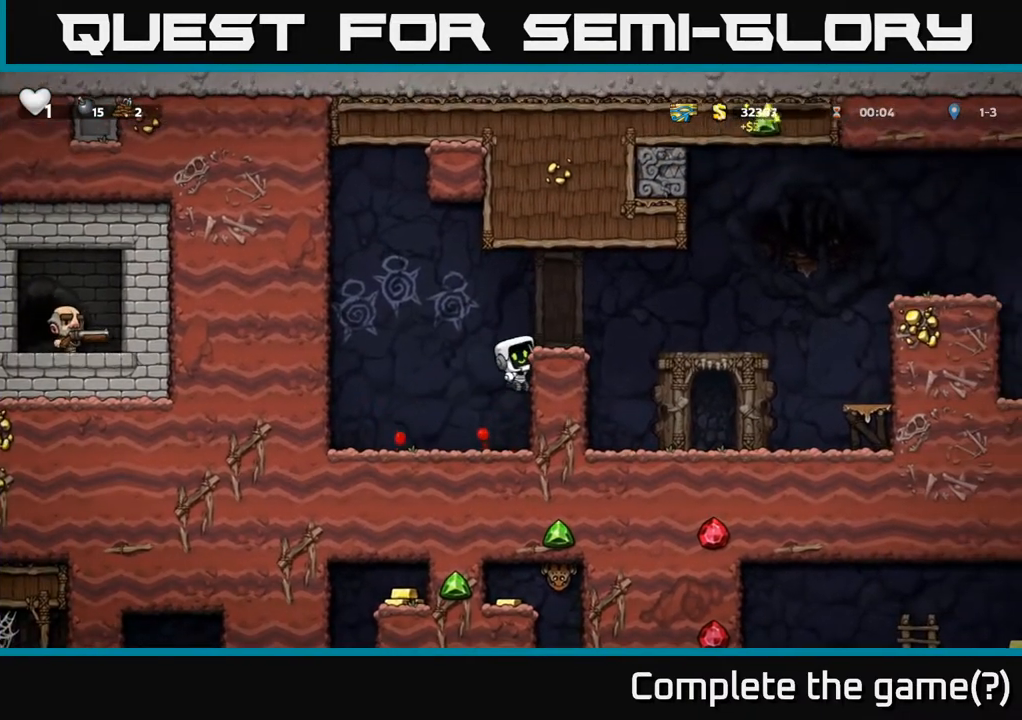
{"buttons": ["A", "DPAD_RIGHT"], "left_stick": "center", "right_stick": "center", "events": [[17, "A", "down"], [33, "DPAD_RIGHT", "down"], [100, "A", "up"], [317, "A", "down"]]}
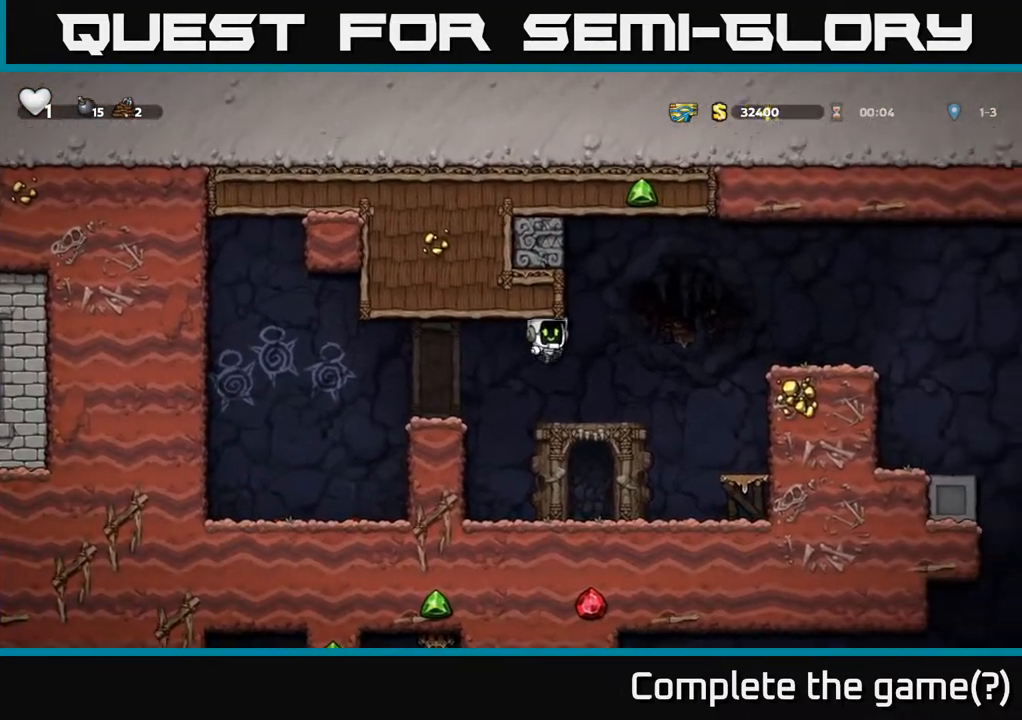
{"buttons": ["A", "DPAD_RIGHT"], "left_stick": "center", "right_stick": "center", "events": [[133, "A", "up"], [417, "A", "down"]]}
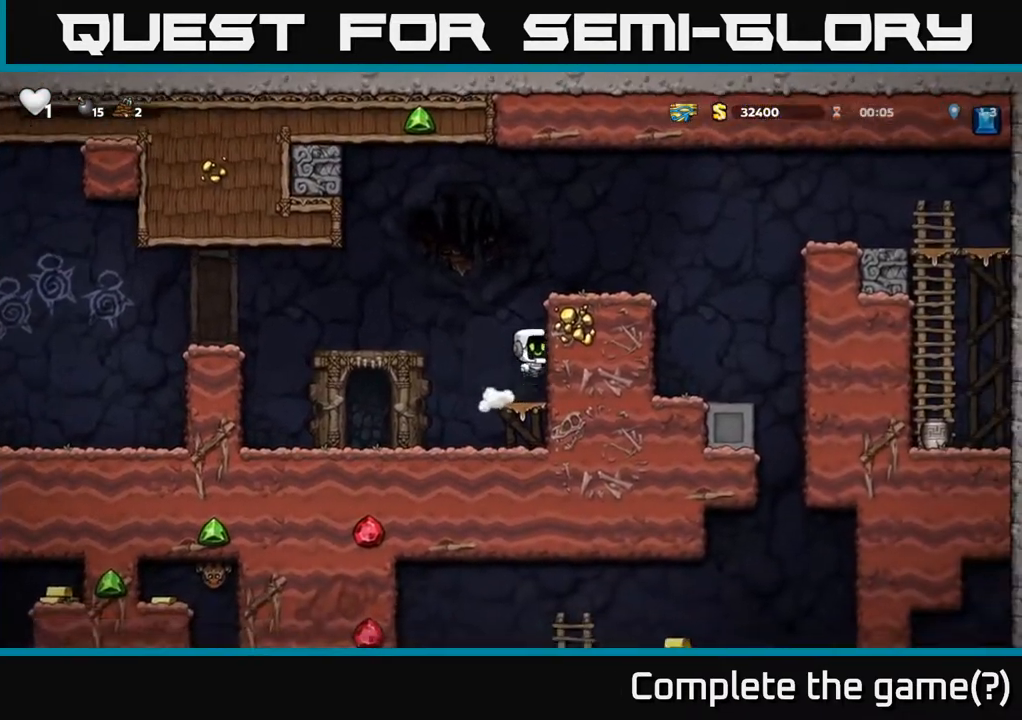
{"buttons": [], "left_stick": "center", "right_stick": "center", "events": [[100, "A", "up"], [250, "A", "down"], [383, "A", "up"], [500, "DPAD_RIGHT", "up"]]}
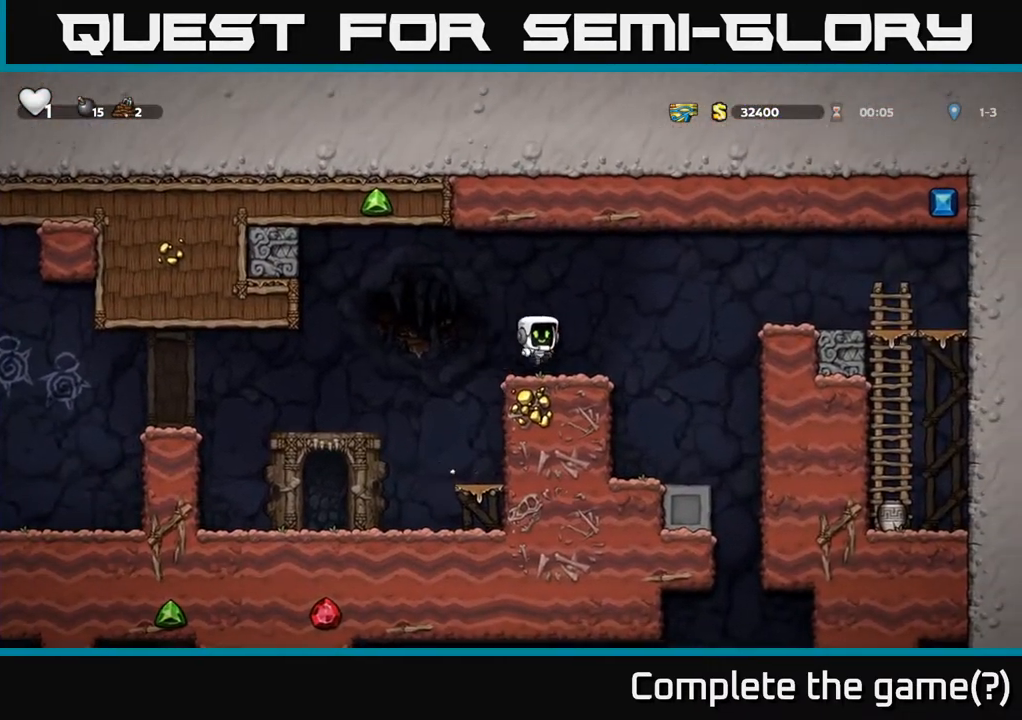
{"buttons": [], "left_stick": "center", "right_stick": "center", "events": [[283, "DPAD_RIGHT", "down"], [467, "DPAD_RIGHT", "up"]]}
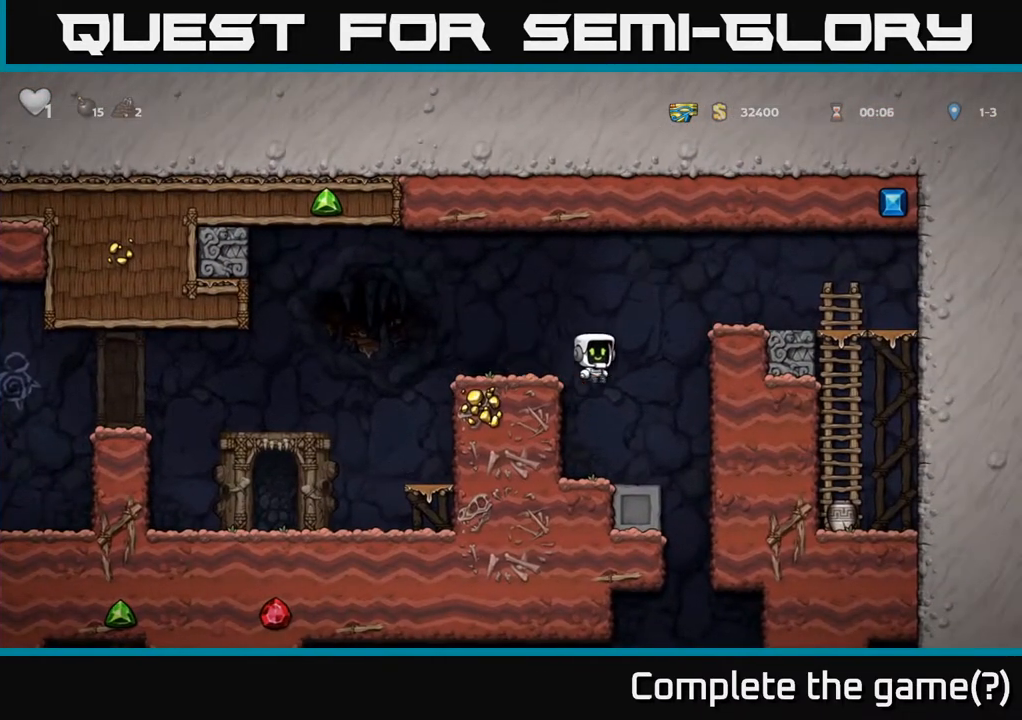
{"buttons": [], "left_stick": "center", "right_stick": "center", "events": [[317, "DPAD_RIGHT", "down"], [500, "DPAD_RIGHT", "up"]]}
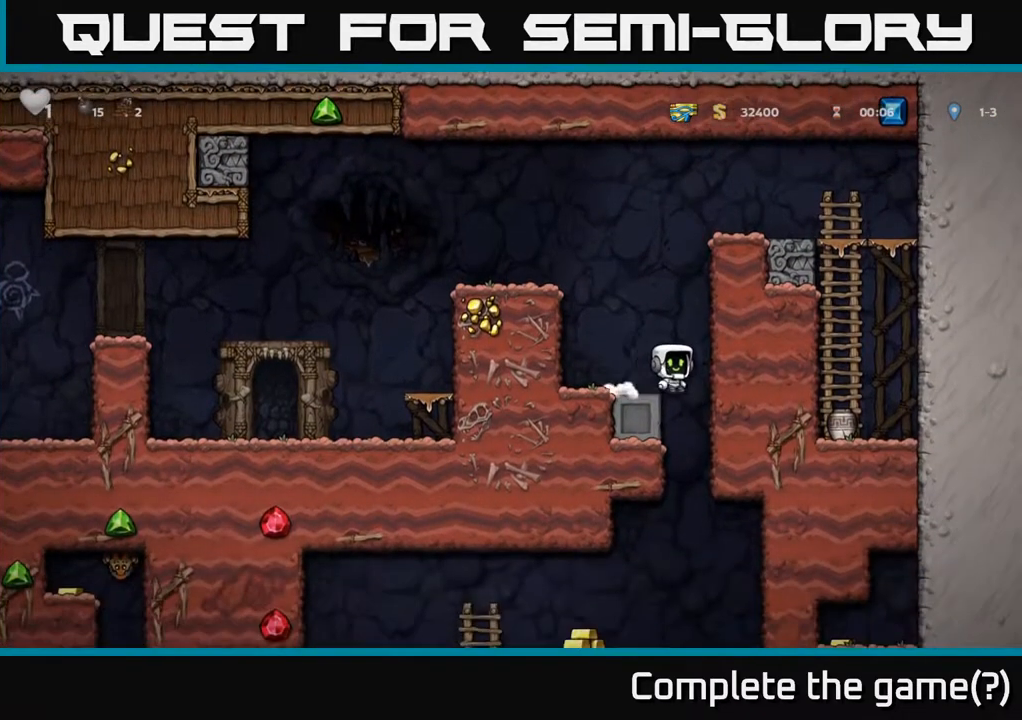
{"buttons": ["DPAD_DOWN"], "left_stick": "center", "right_stick": "center", "events": [[33, "DPAD_LEFT", "down"], [150, "DPAD_DOWN", "down"], [167, "DPAD_LEFT", "up"], [367, "A", "down"], [483, "A", "up"]]}
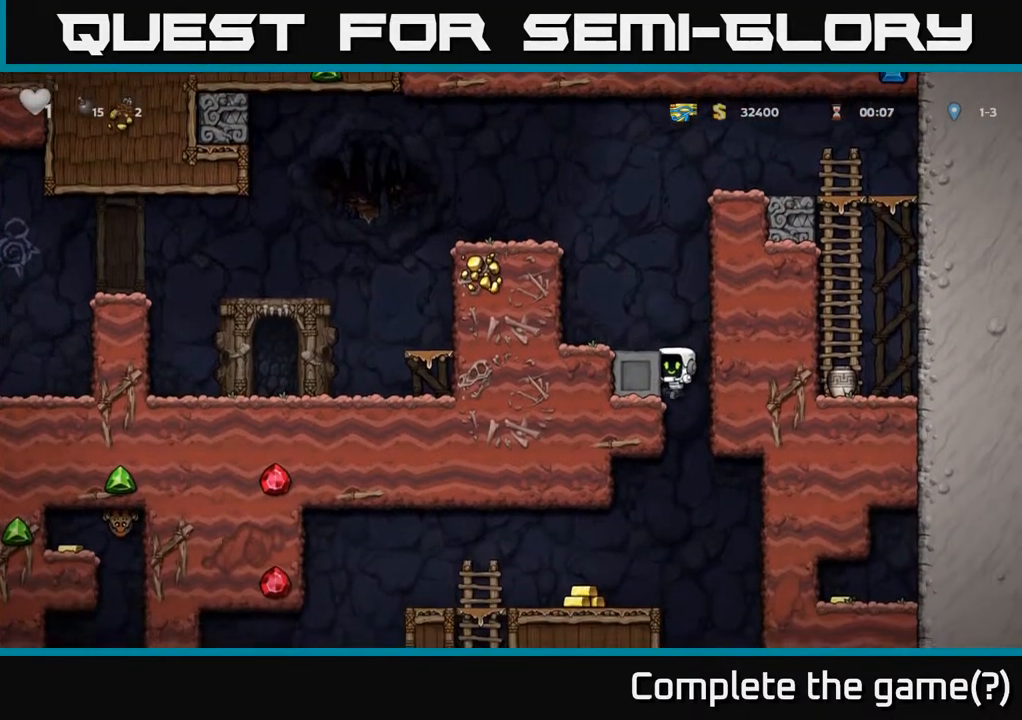
{"buttons": ["DPAD_LEFT"], "left_stick": "center", "right_stick": "center", "events": [[33, "DPAD_DOWN", "up"], [200, "DPAD_LEFT", "down"]]}
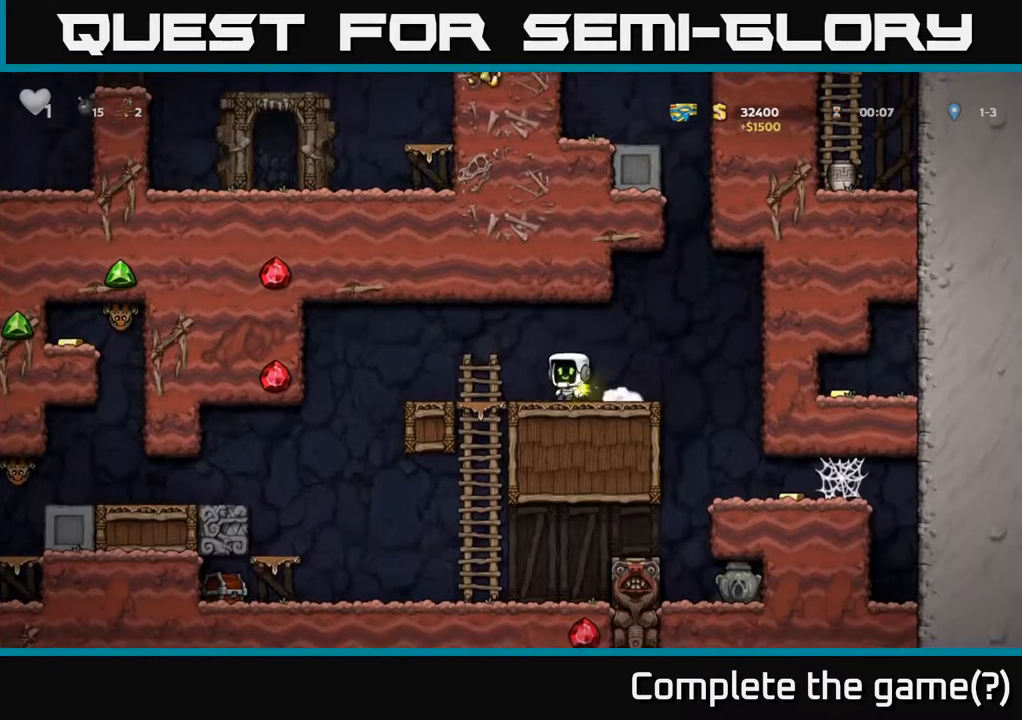
{"buttons": ["DPAD_RIGHT"], "left_stick": "center", "right_stick": "center", "events": [[50, "DPAD_LEFT", "up"], [133, "DPAD_RIGHT", "down"]]}